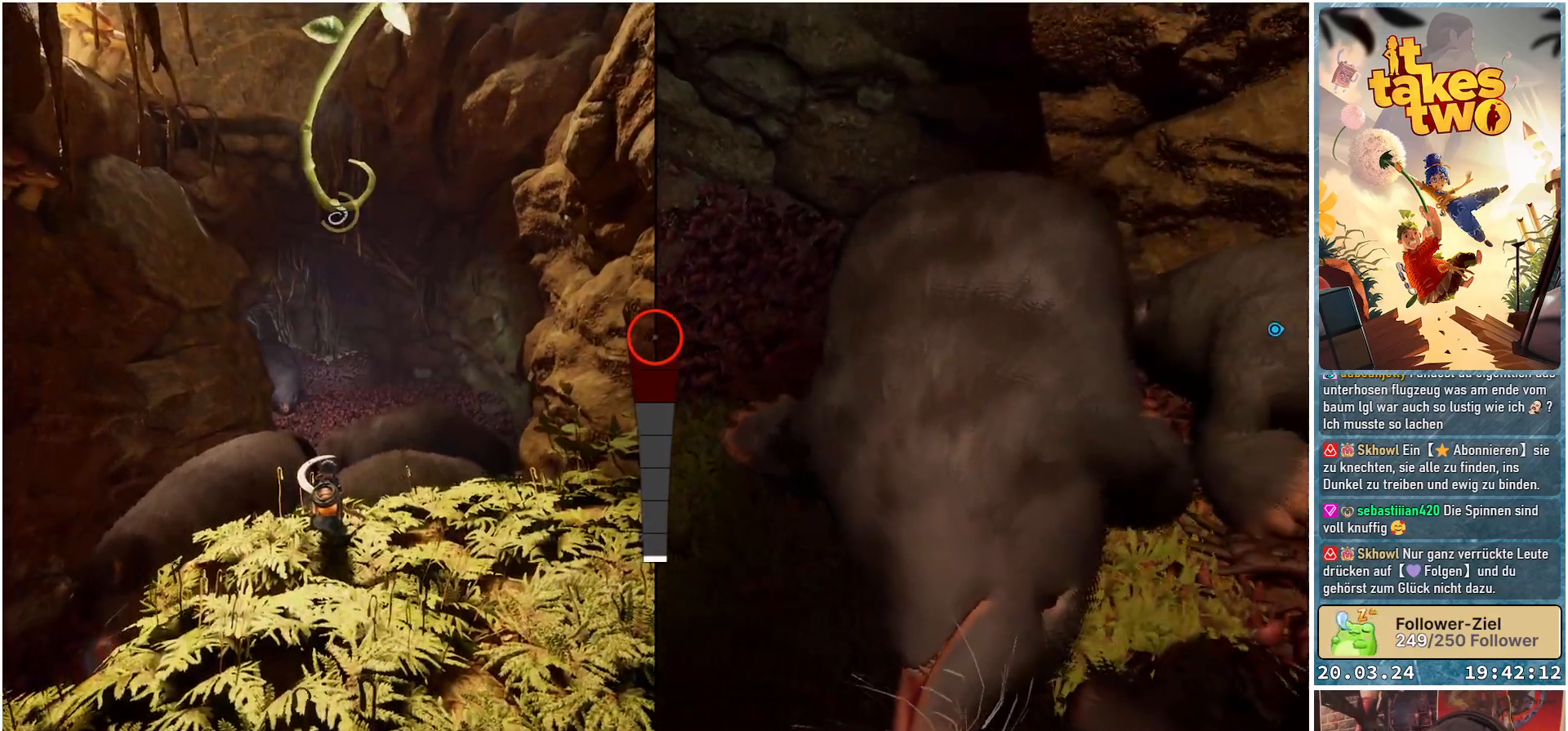
Gameplay with a controller (Xbox layout); each line is a JSON object with the inputs held at the frame after it. "events" lists button and stick changes between this image and that frame as [ms after this image, input, new state], when the widget could be followed in between. Not read: R3.
{"buttons": [], "left_stick": "center", "right_stick": "down", "events": []}
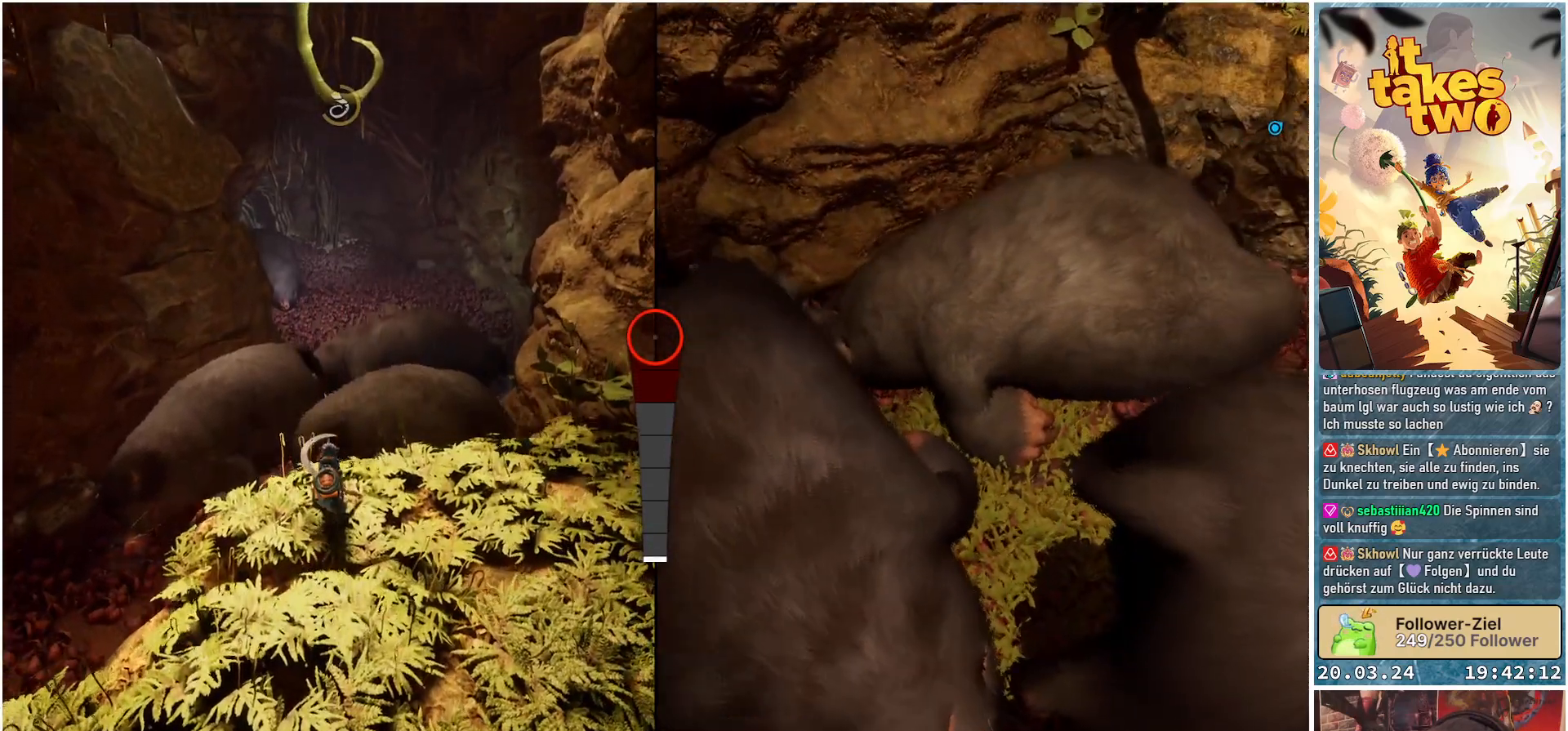
{"buttons": [], "left_stick": "center", "right_stick": "center", "events": [[183, "right_stick", "center"]]}
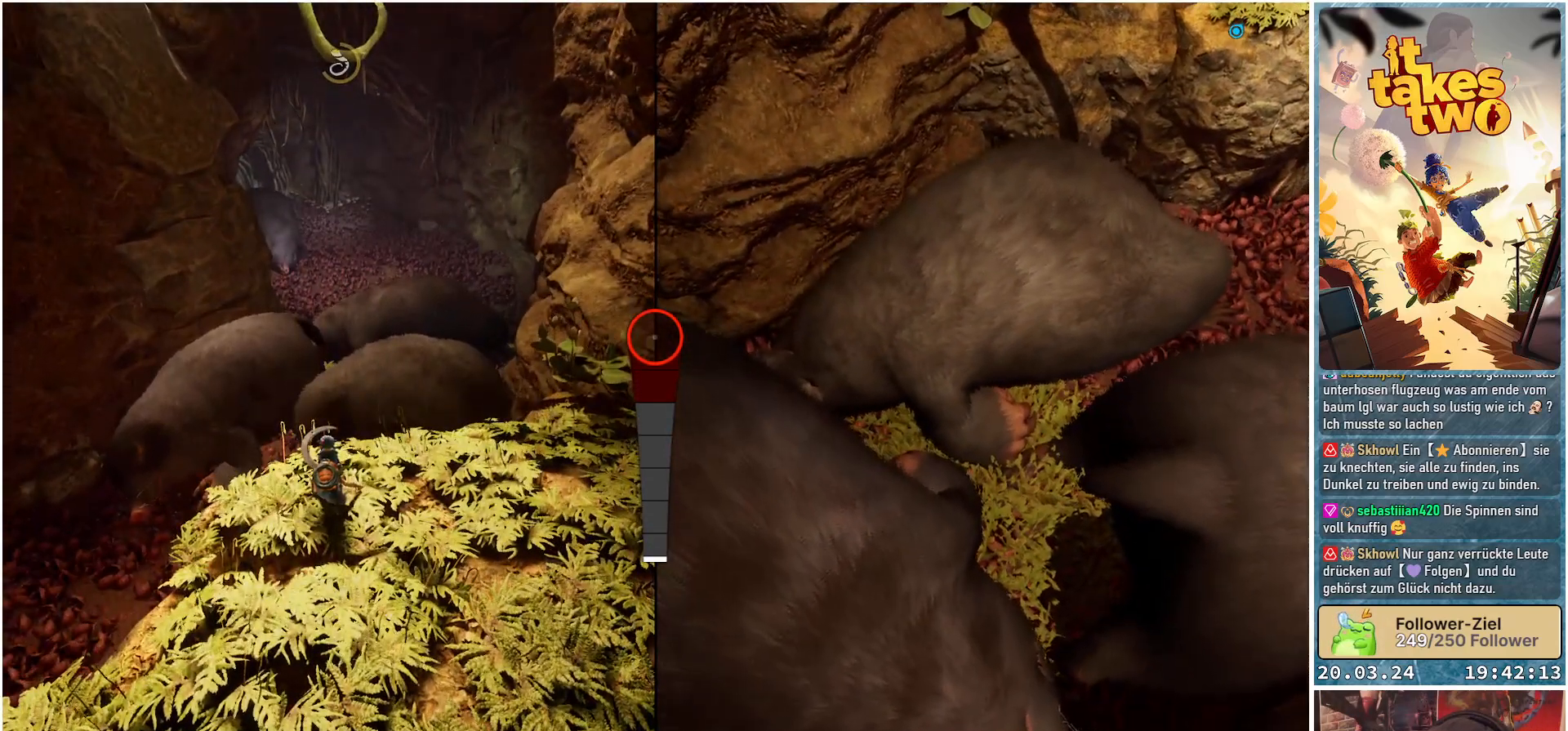
{"buttons": [], "left_stick": "center", "right_stick": "center", "events": [[217, "right_stick", "down"], [433, "right_stick", "center"]]}
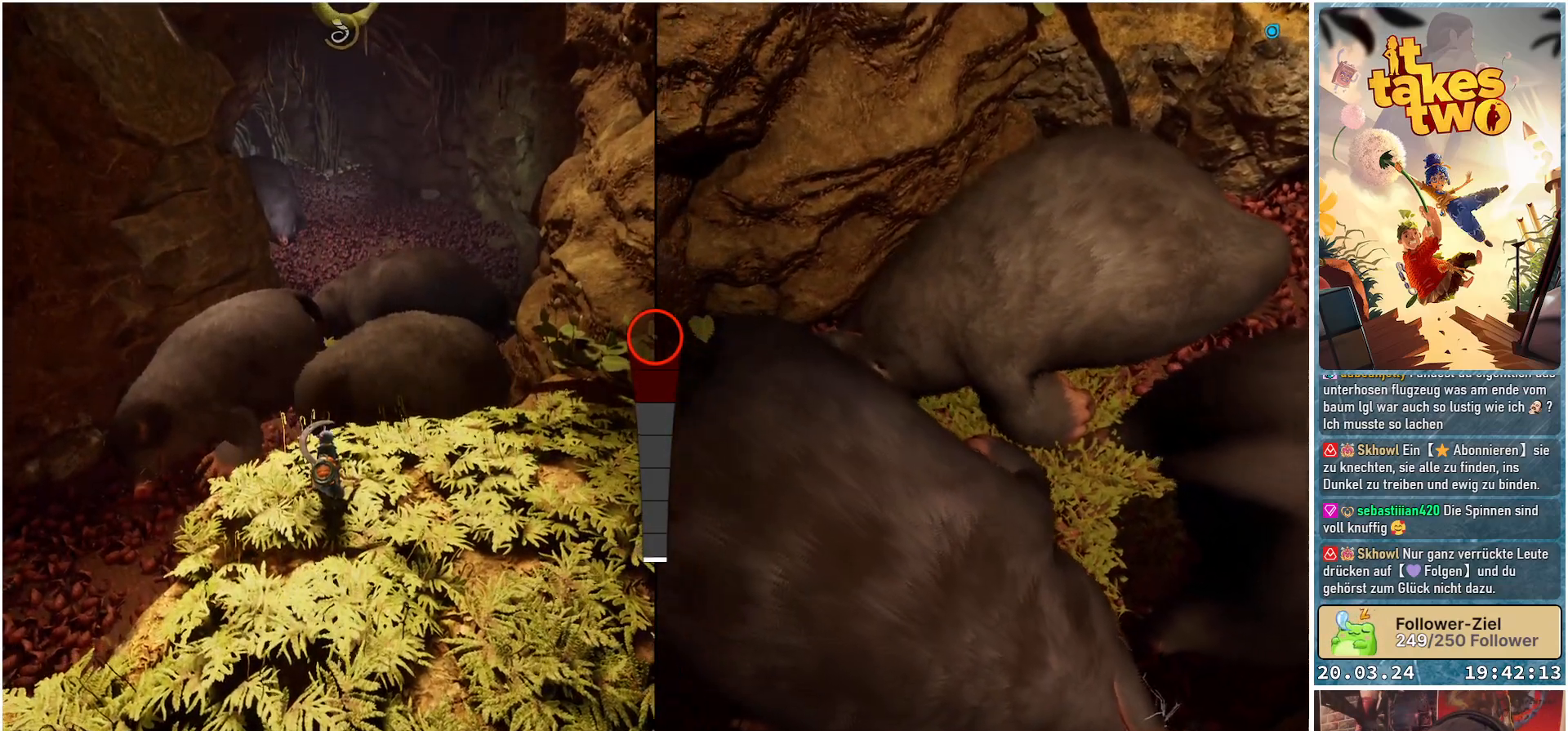
{"buttons": [], "left_stick": "center", "right_stick": "up", "events": [[200, "right_stick", "down"], [400, "right_stick", "center"], [483, "right_stick", "up"]]}
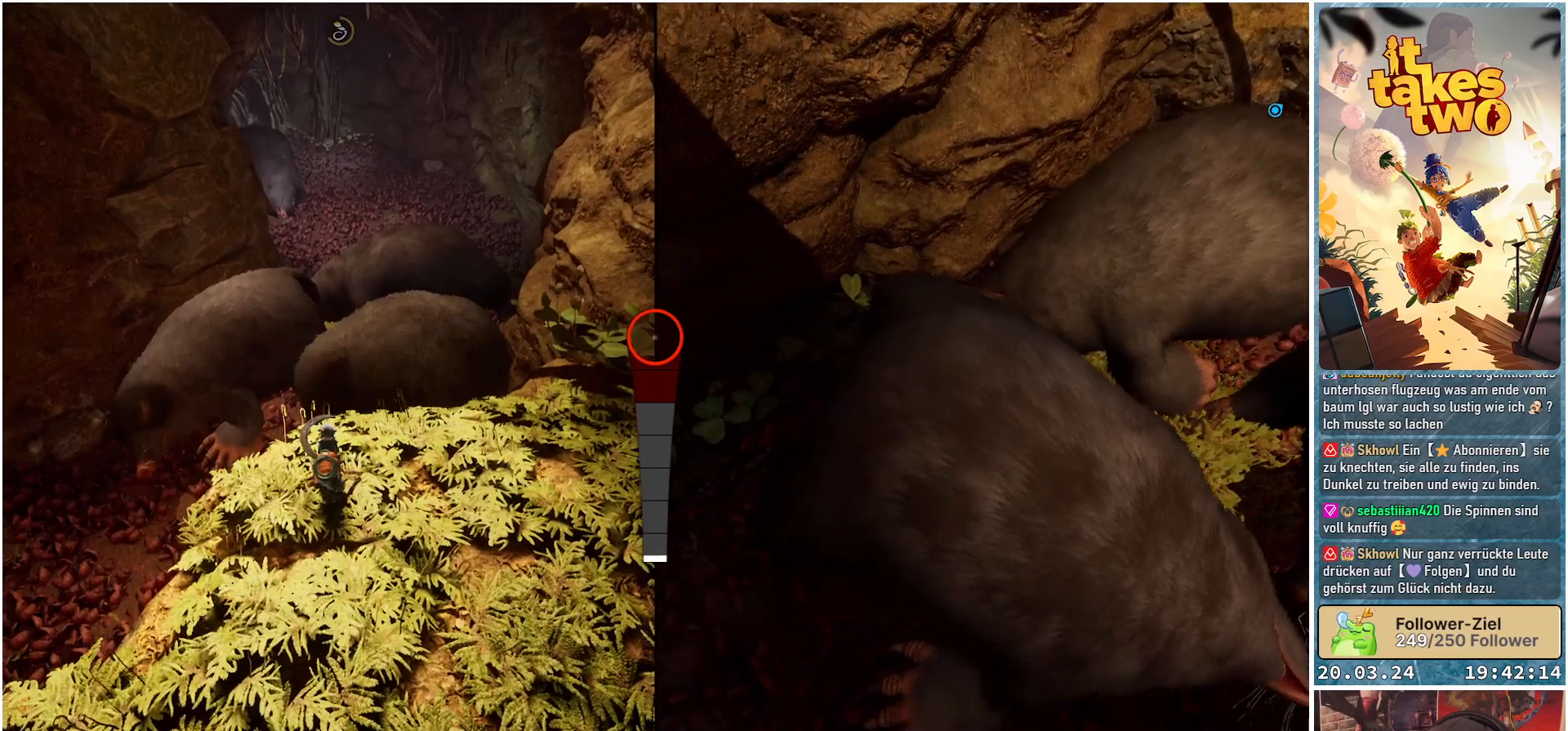
{"buttons": [], "left_stick": "center", "right_stick": "center", "events": [[250, "right_stick", "center"]]}
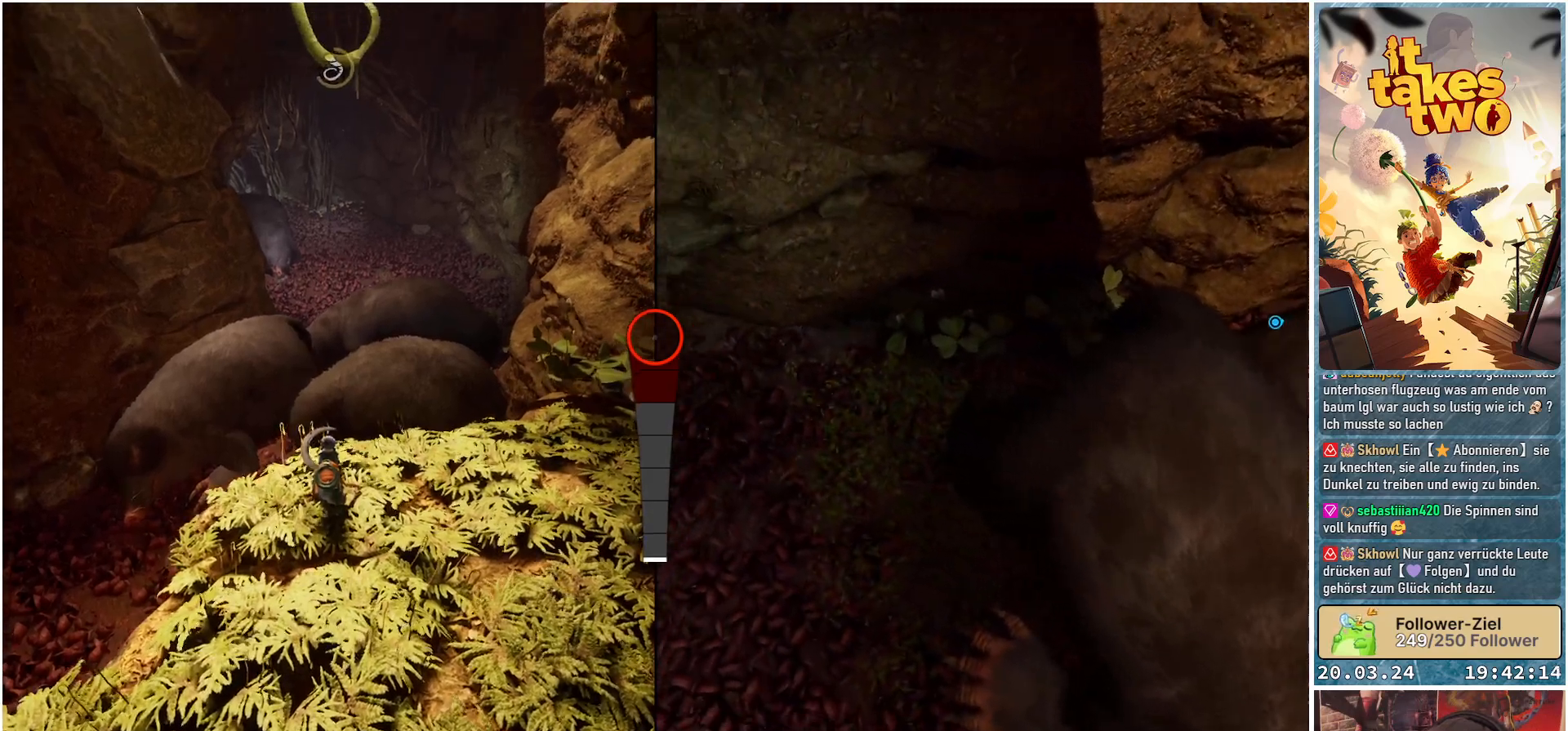
{"buttons": [], "left_stick": "center", "right_stick": "center", "events": []}
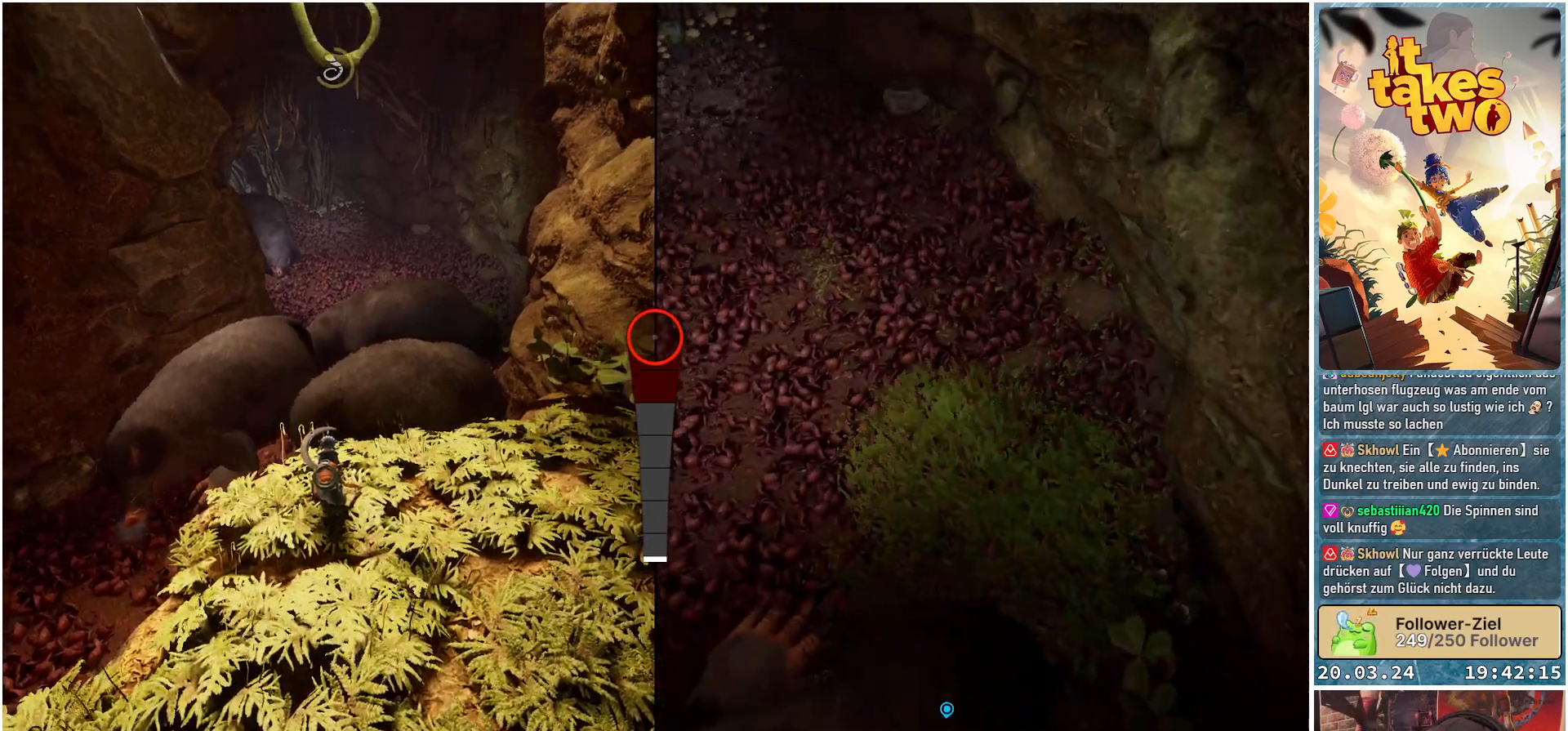
{"buttons": [], "left_stick": "center", "right_stick": "up", "events": [[500, "right_stick", "up"]]}
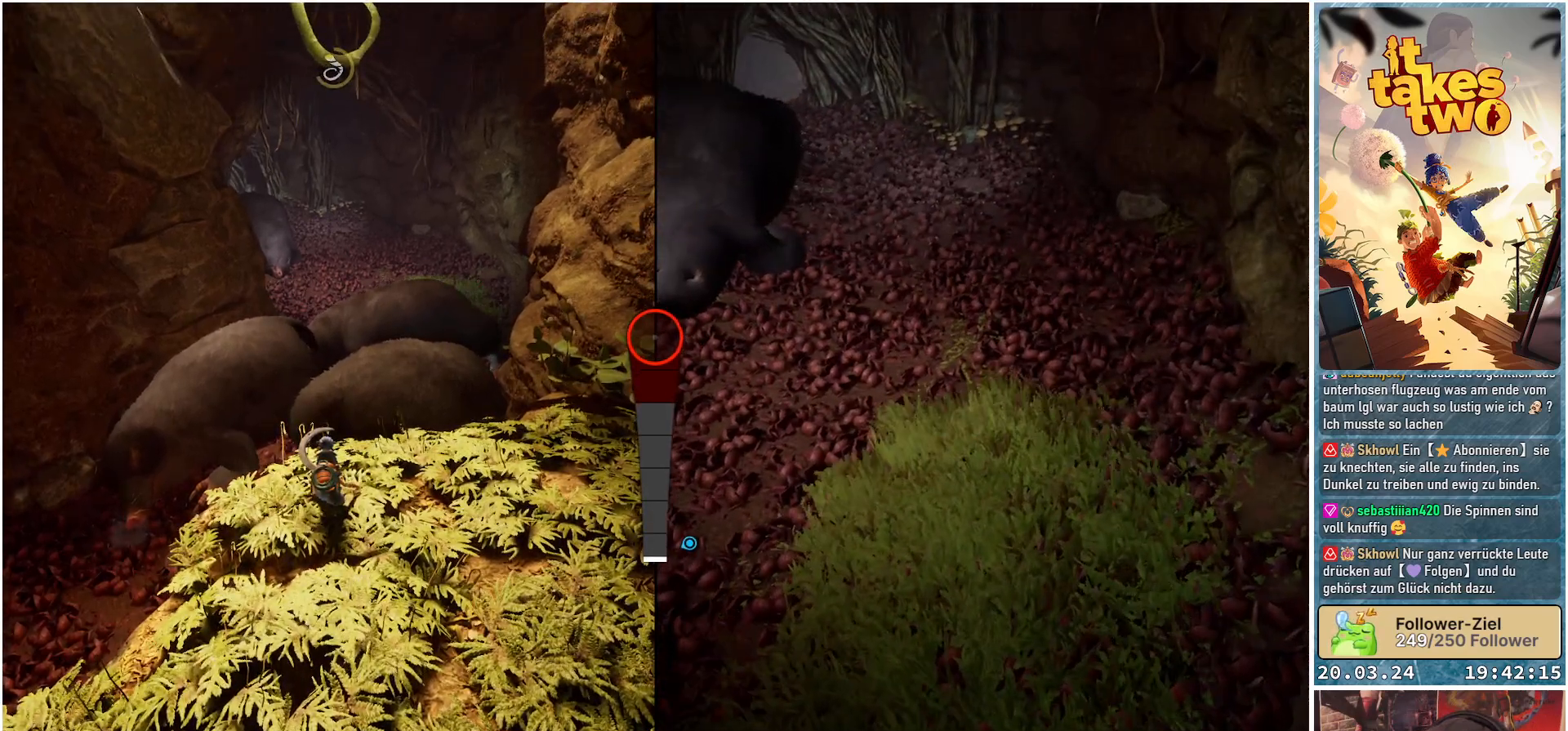
{"buttons": [], "left_stick": "center", "right_stick": "center", "events": [[183, "right_stick", "center"]]}
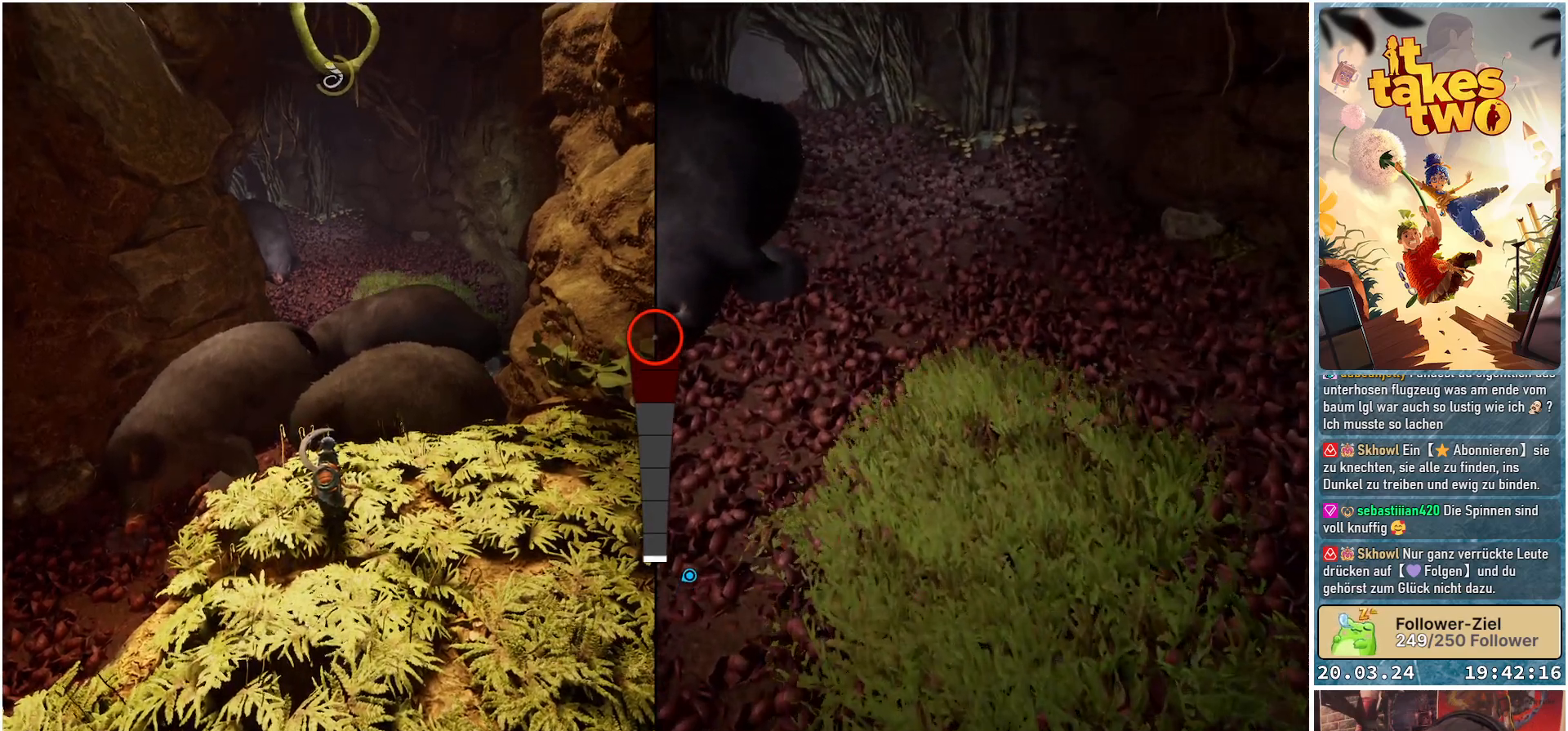
{"buttons": [], "left_stick": "center", "right_stick": "down", "events": [[317, "right_stick", "down"]]}
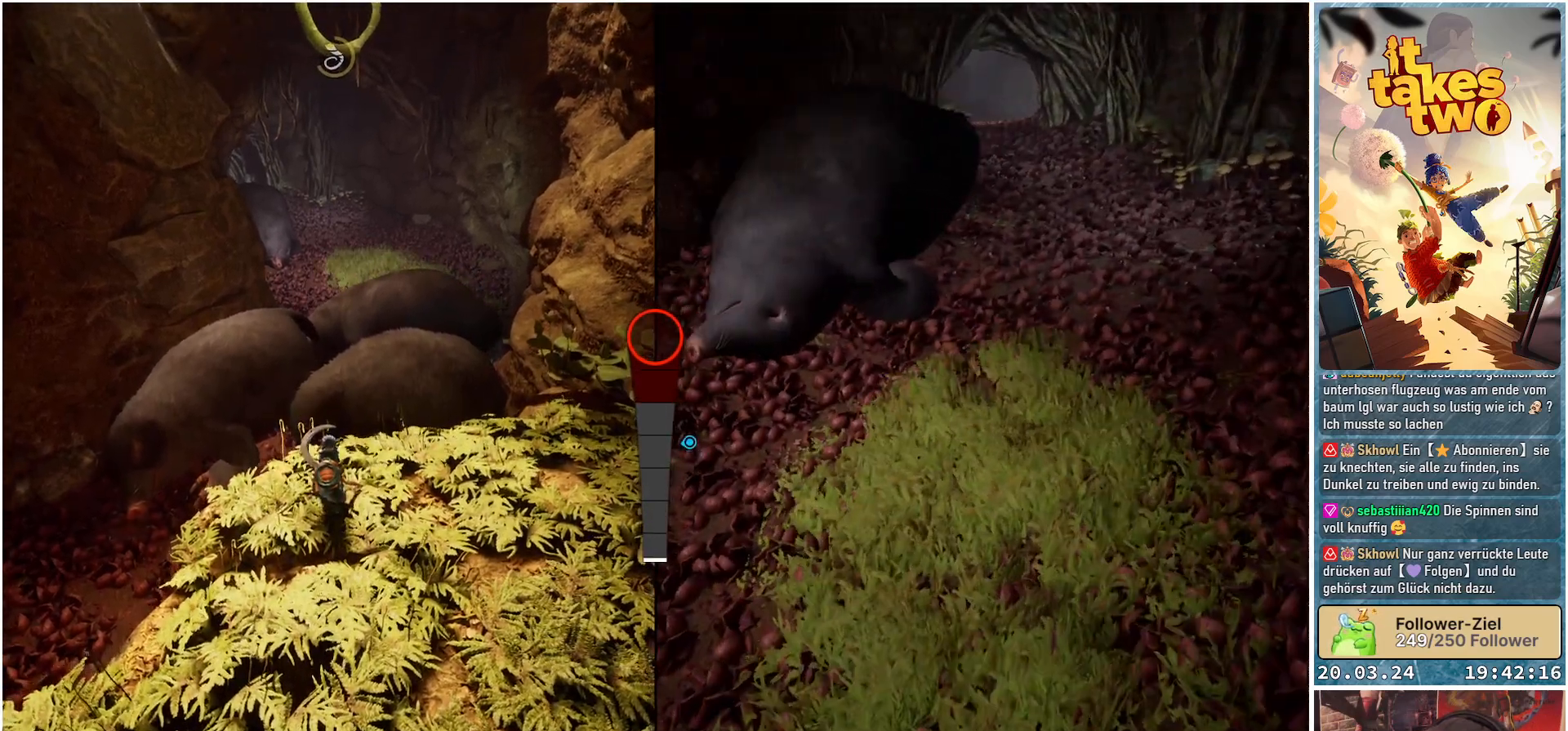
{"buttons": [], "left_stick": "center", "right_stick": "center", "events": [[133, "right_stick", "center"], [233, "right_stick", "up"], [483, "right_stick", "center"]]}
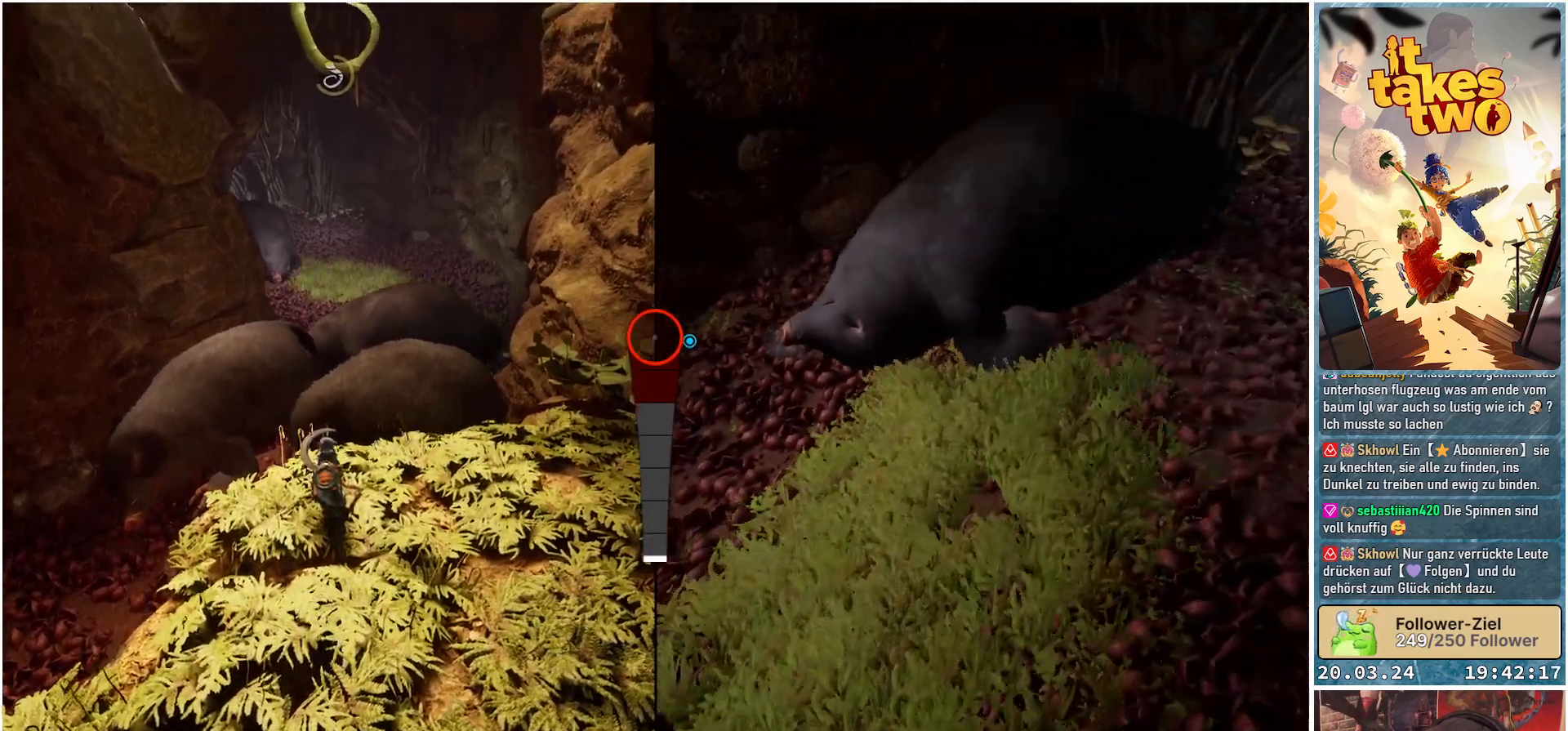
{"buttons": [], "left_stick": "down-right", "right_stick": "center", "events": [[67, "right_stick", "up"], [350, "left_stick", "down-right"], [417, "right_stick", "center"]]}
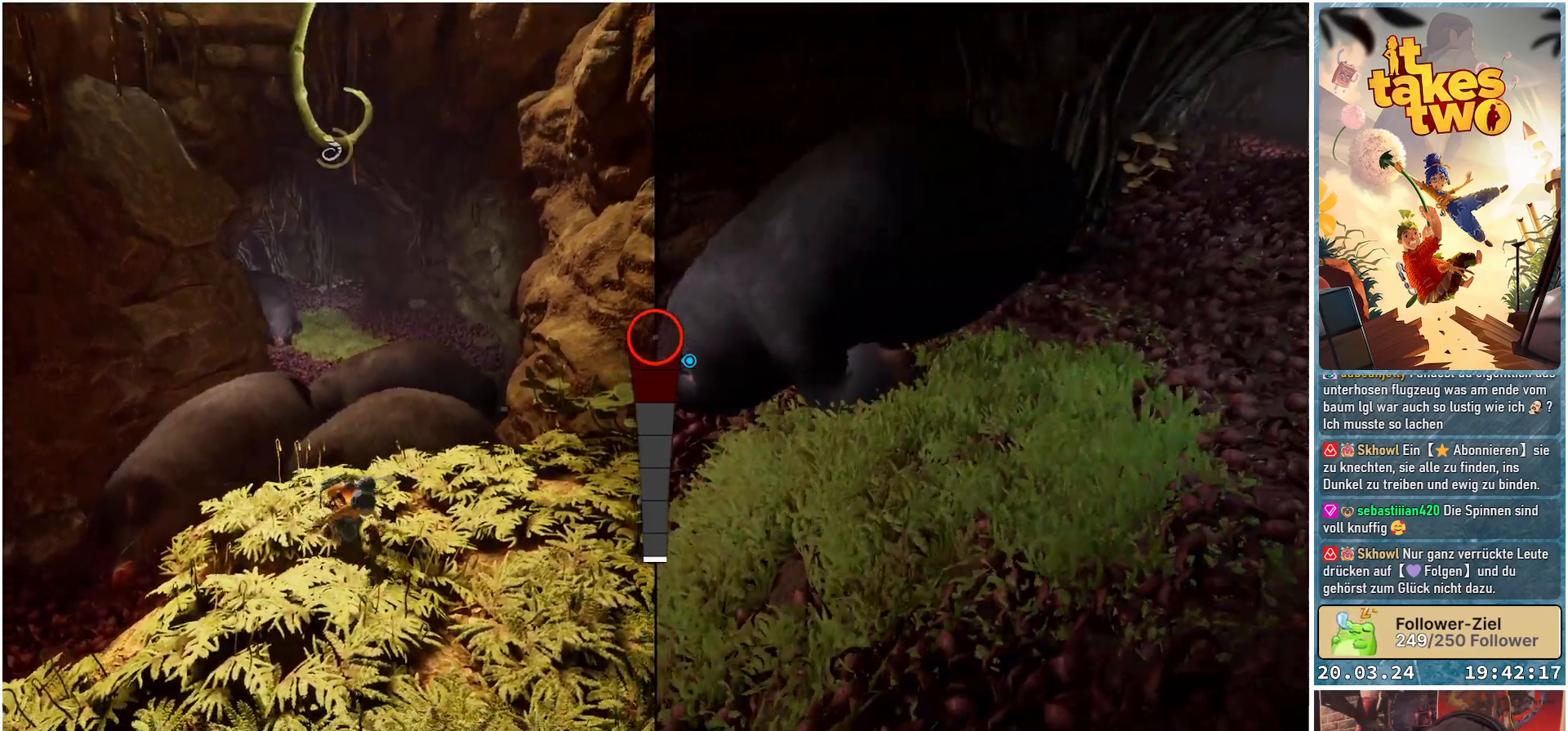
{"buttons": [], "left_stick": "center", "right_stick": "center", "events": [[83, "right_stick", "down-left"], [117, "left_stick", "center"], [217, "left_stick", "up"], [250, "right_stick", "center"], [417, "left_stick", "center"]]}
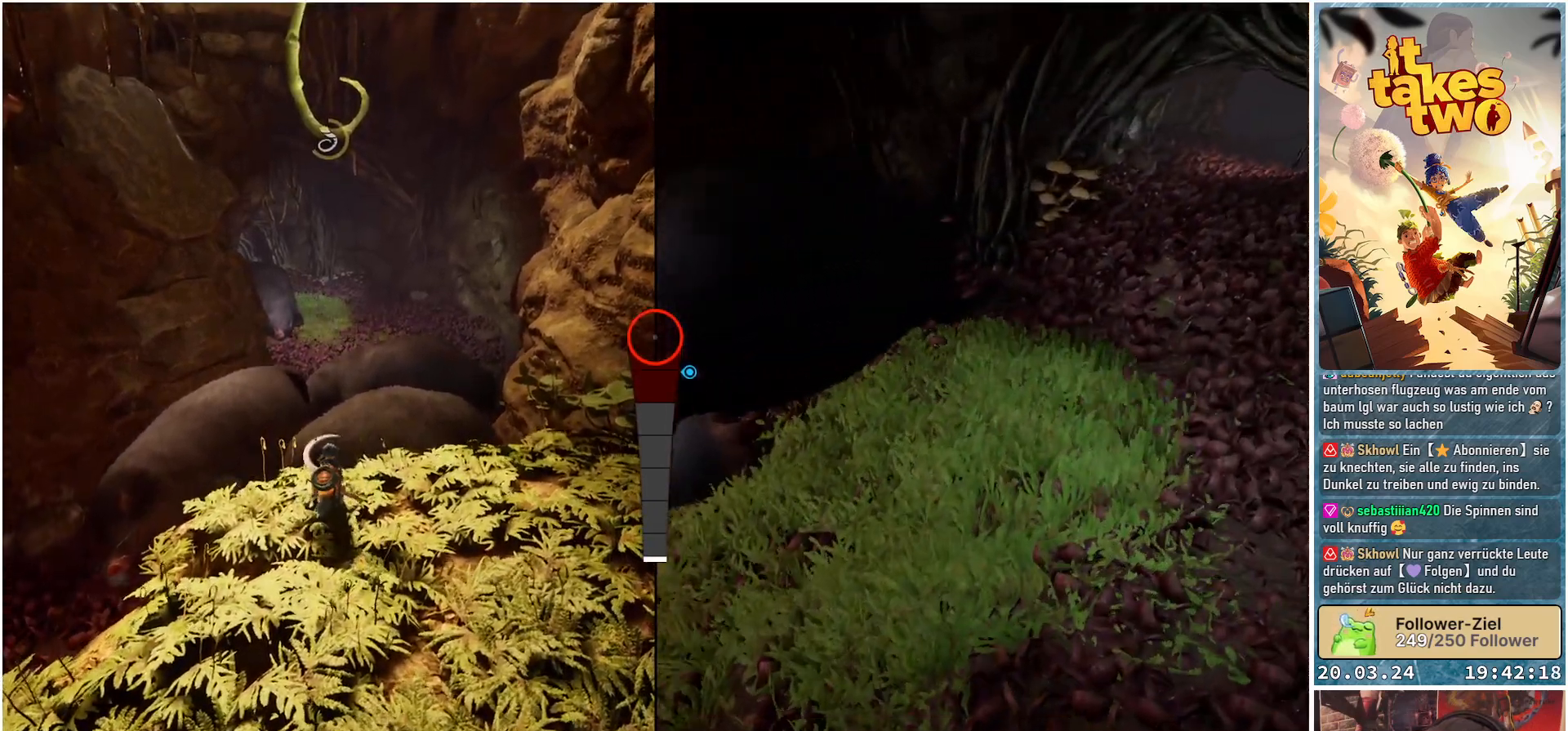
{"buttons": [], "left_stick": "center", "right_stick": "center", "events": [[83, "right_stick", "down-left"], [333, "right_stick", "center"]]}
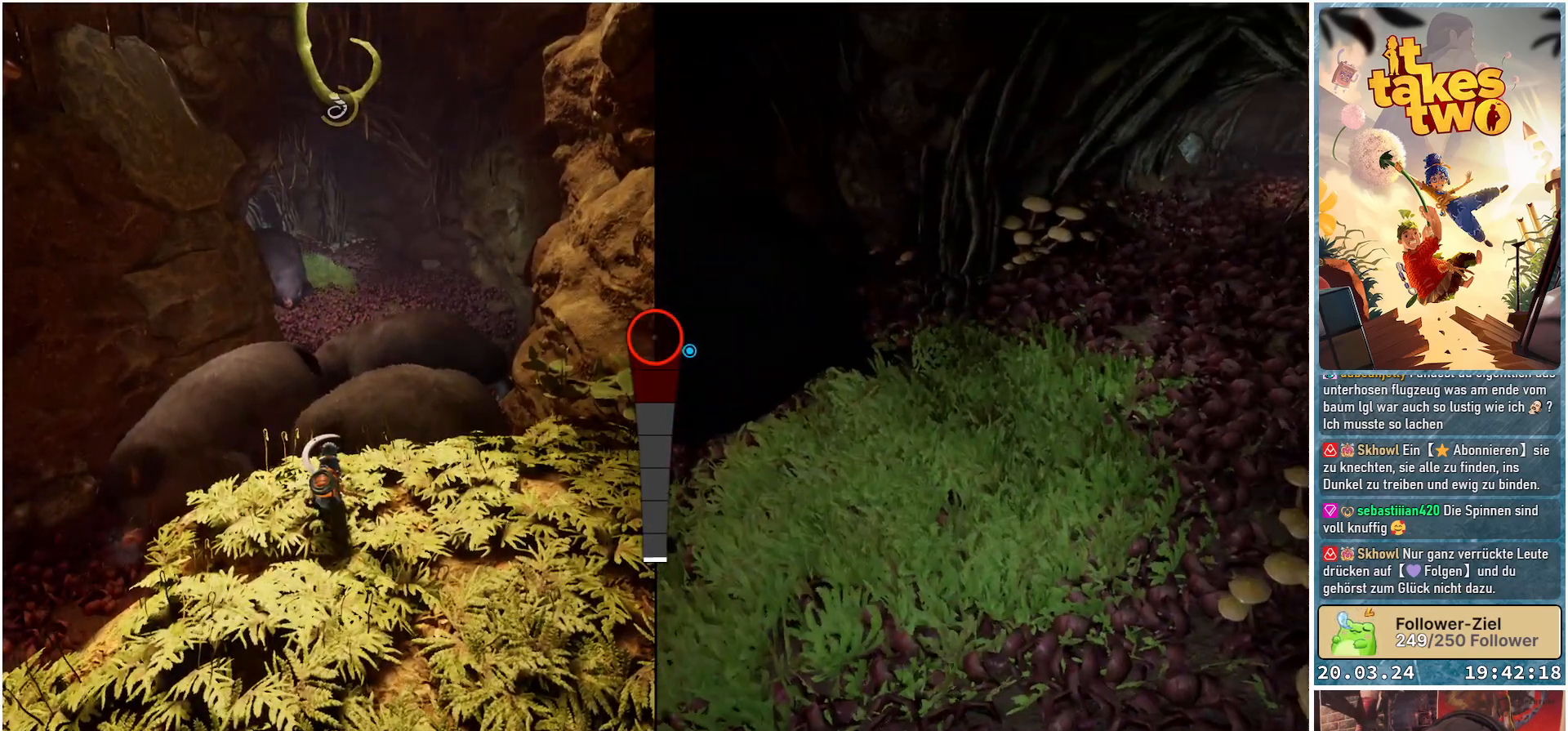
{"buttons": [], "left_stick": "center", "right_stick": "center", "events": []}
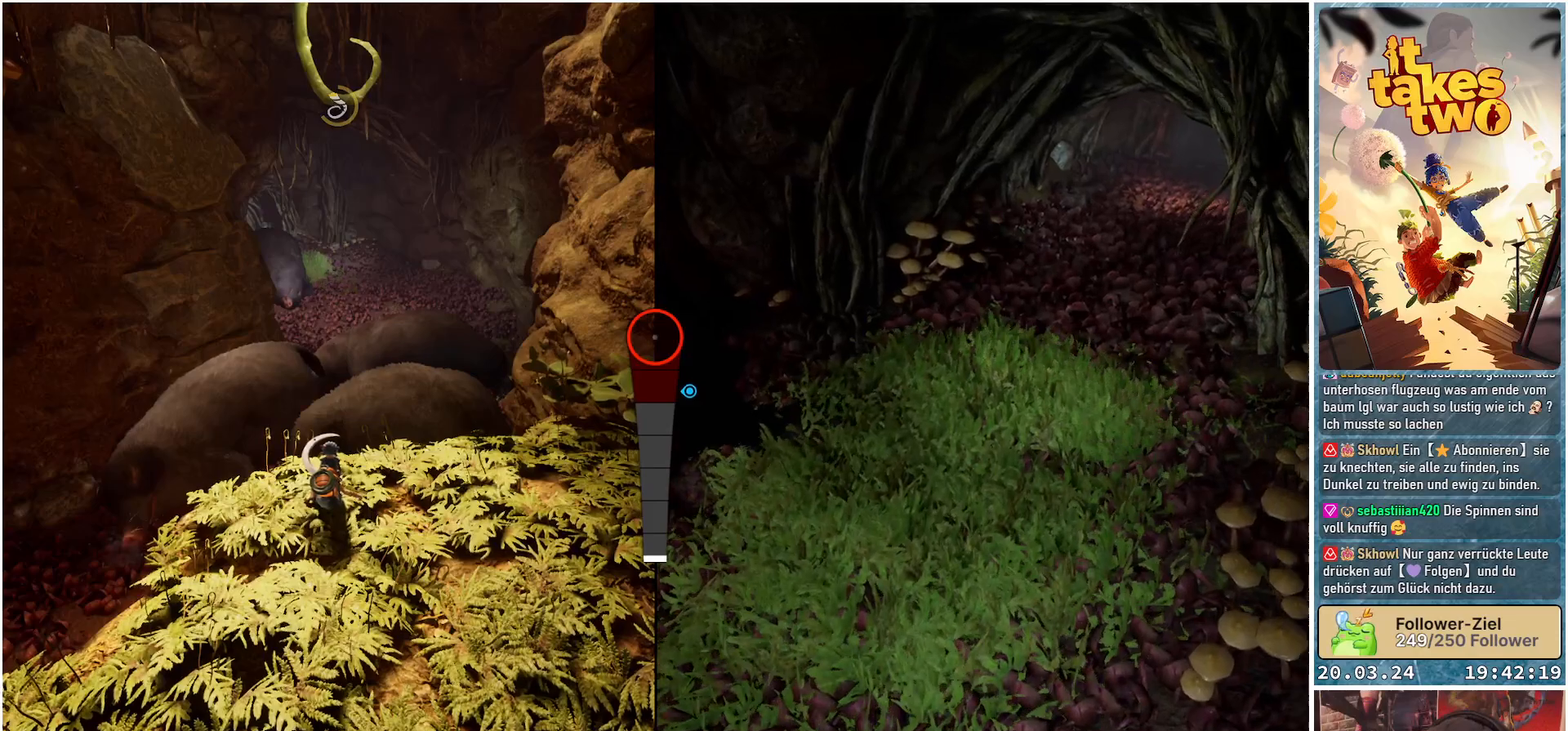
{"buttons": [], "left_stick": "center", "right_stick": "center", "events": []}
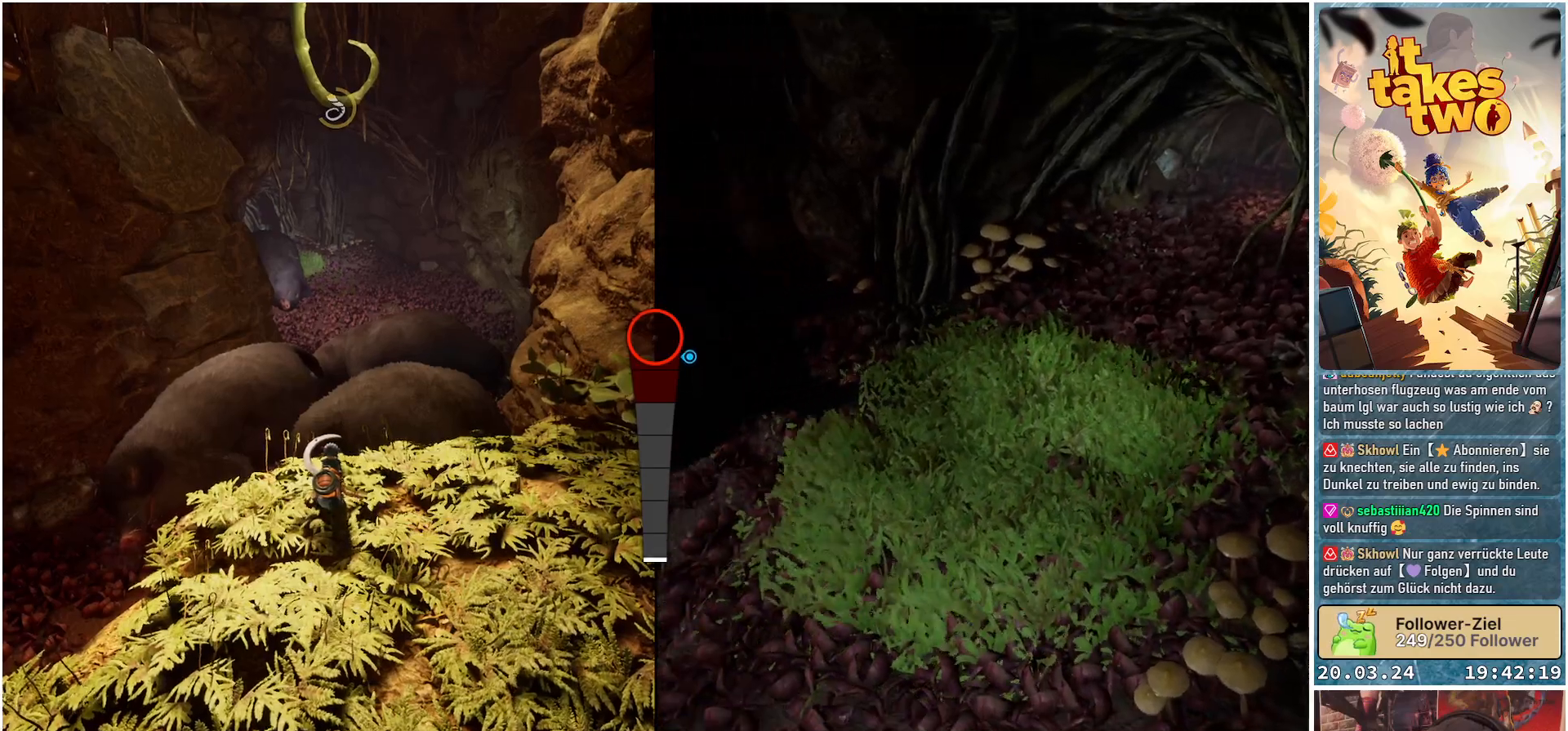
{"buttons": [], "left_stick": "center", "right_stick": "center", "events": []}
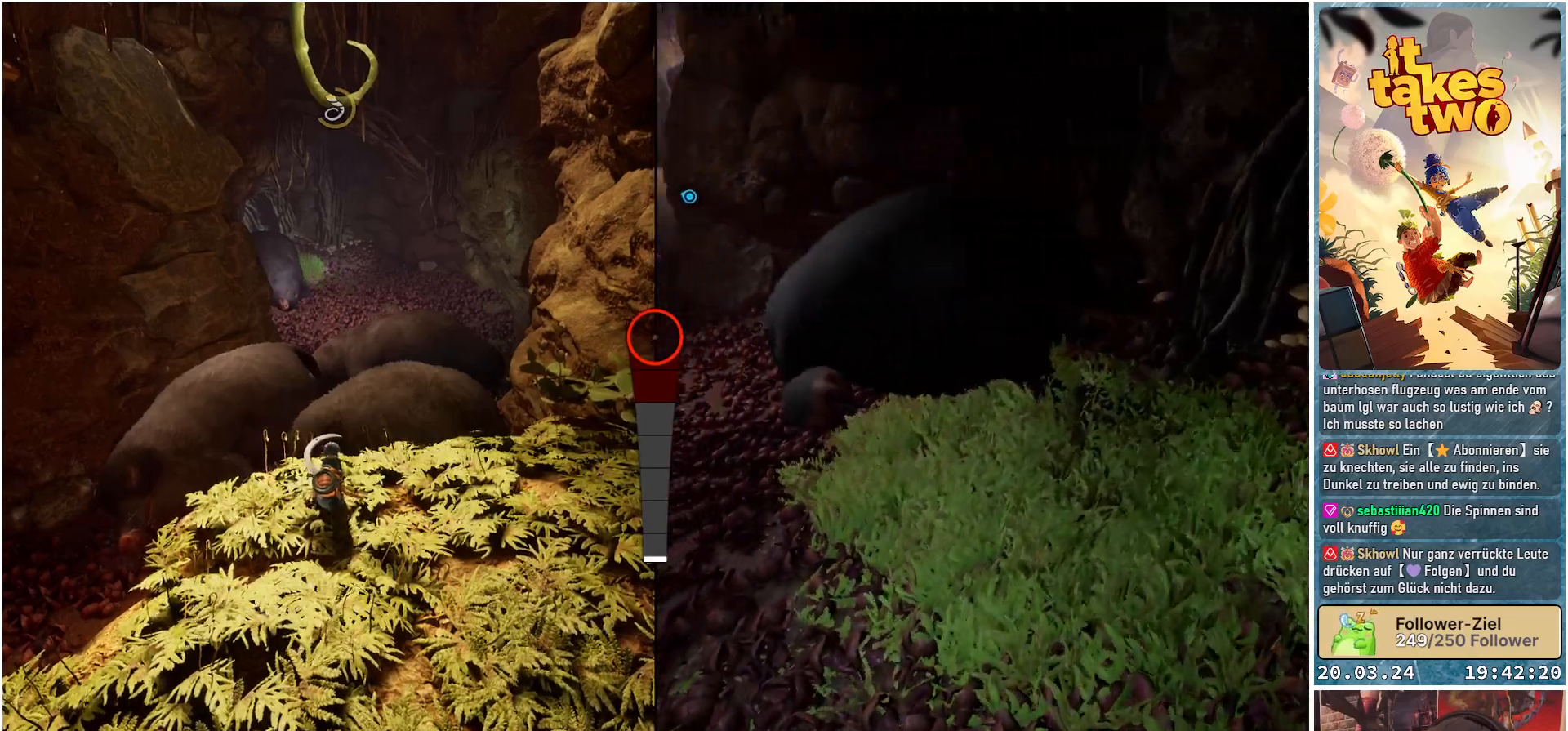
{"buttons": [], "left_stick": "center", "right_stick": "center", "events": [[133, "right_stick", "down"], [300, "right_stick", "center"]]}
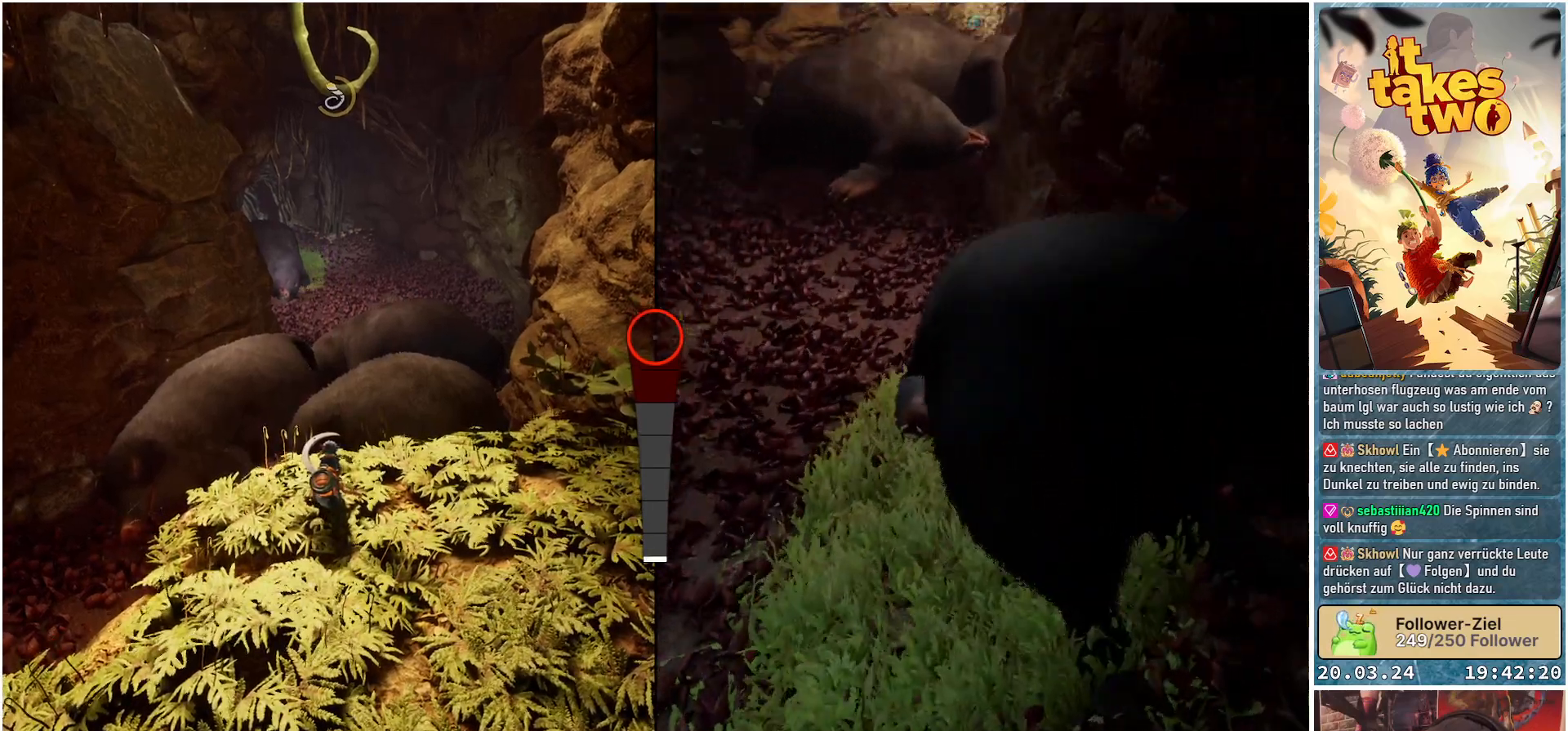
{"buttons": [], "left_stick": "center", "right_stick": "up", "events": [[17, "right_stick", "up"], [183, "right_stick", "center"], [250, "right_stick", "up"]]}
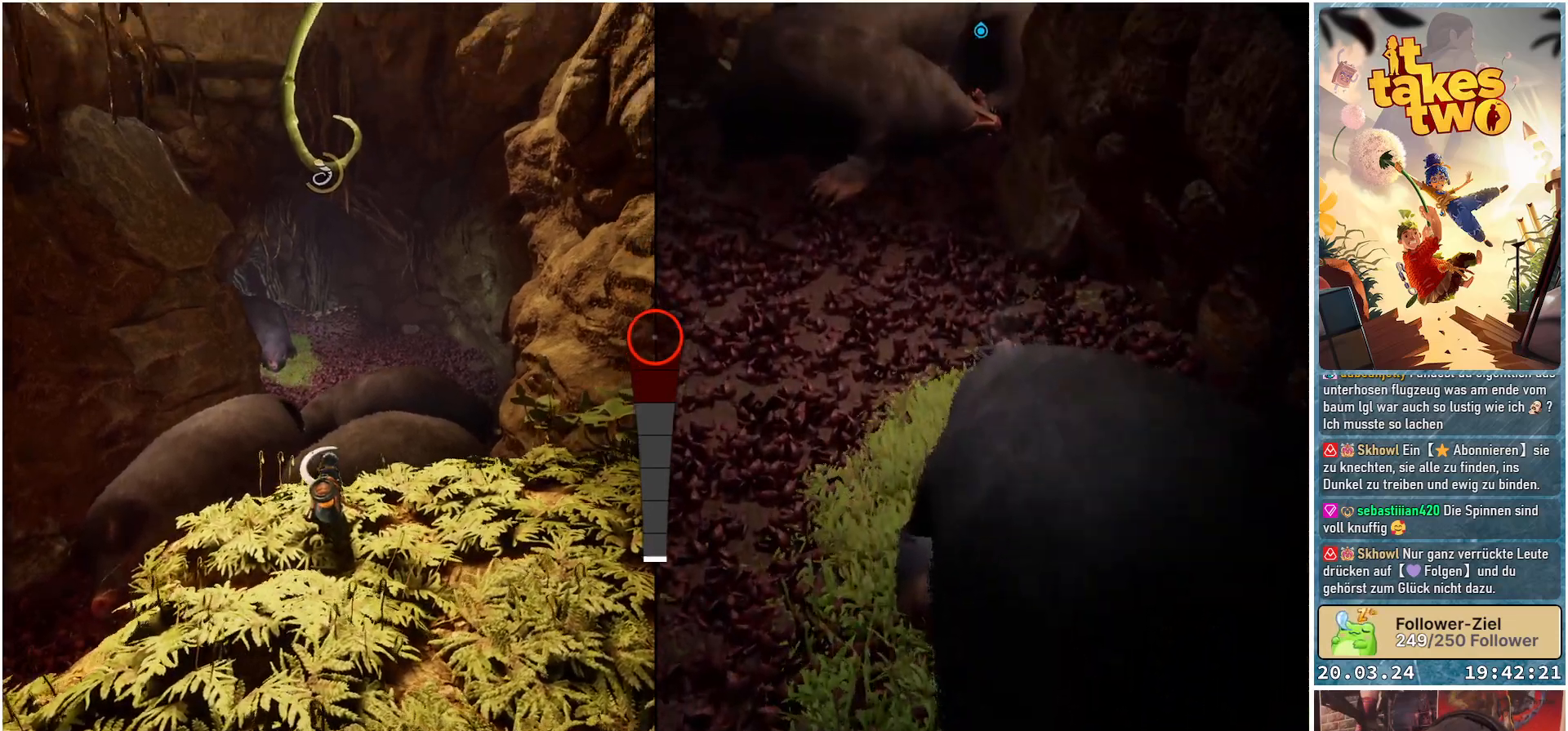
{"buttons": [], "left_stick": "center", "right_stick": "center", "events": [[17, "right_stick", "center"], [250, "right_stick", "down"], [433, "right_stick", "center"]]}
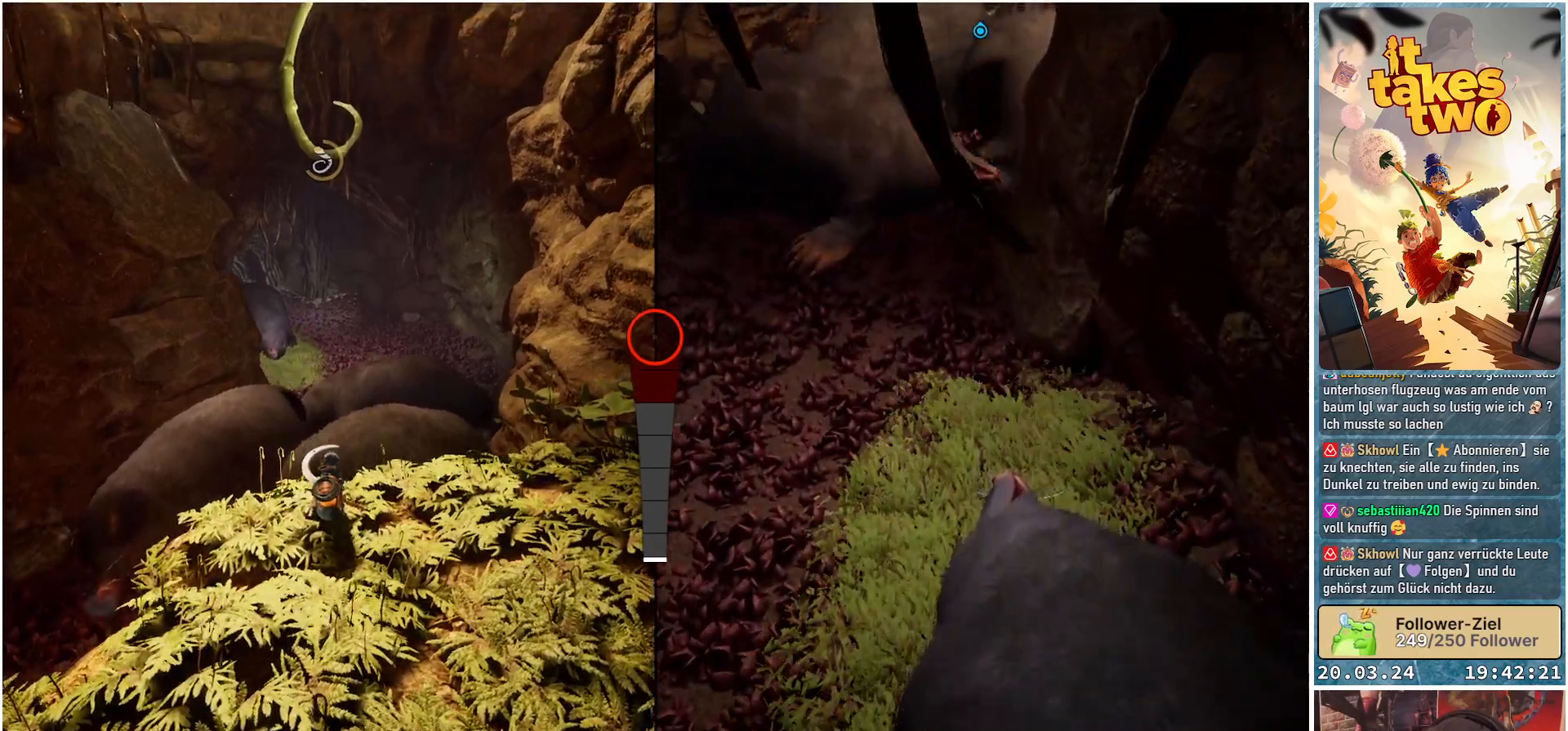
{"buttons": [], "left_stick": "center", "right_stick": "down", "events": [[133, "right_stick", "down"]]}
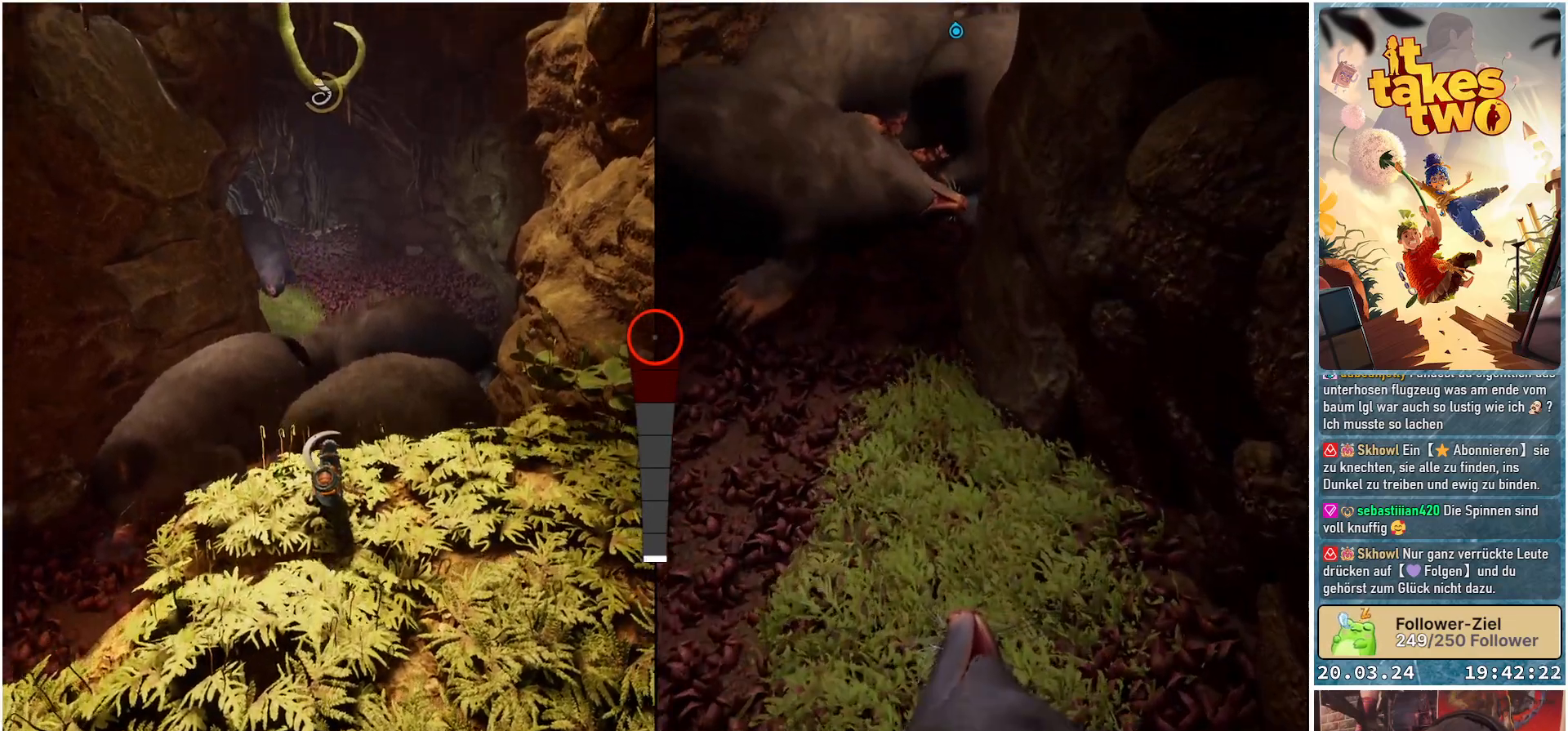
{"buttons": [], "left_stick": "center", "right_stick": "down", "events": [[33, "right_stick", "center"], [450, "right_stick", "down"]]}
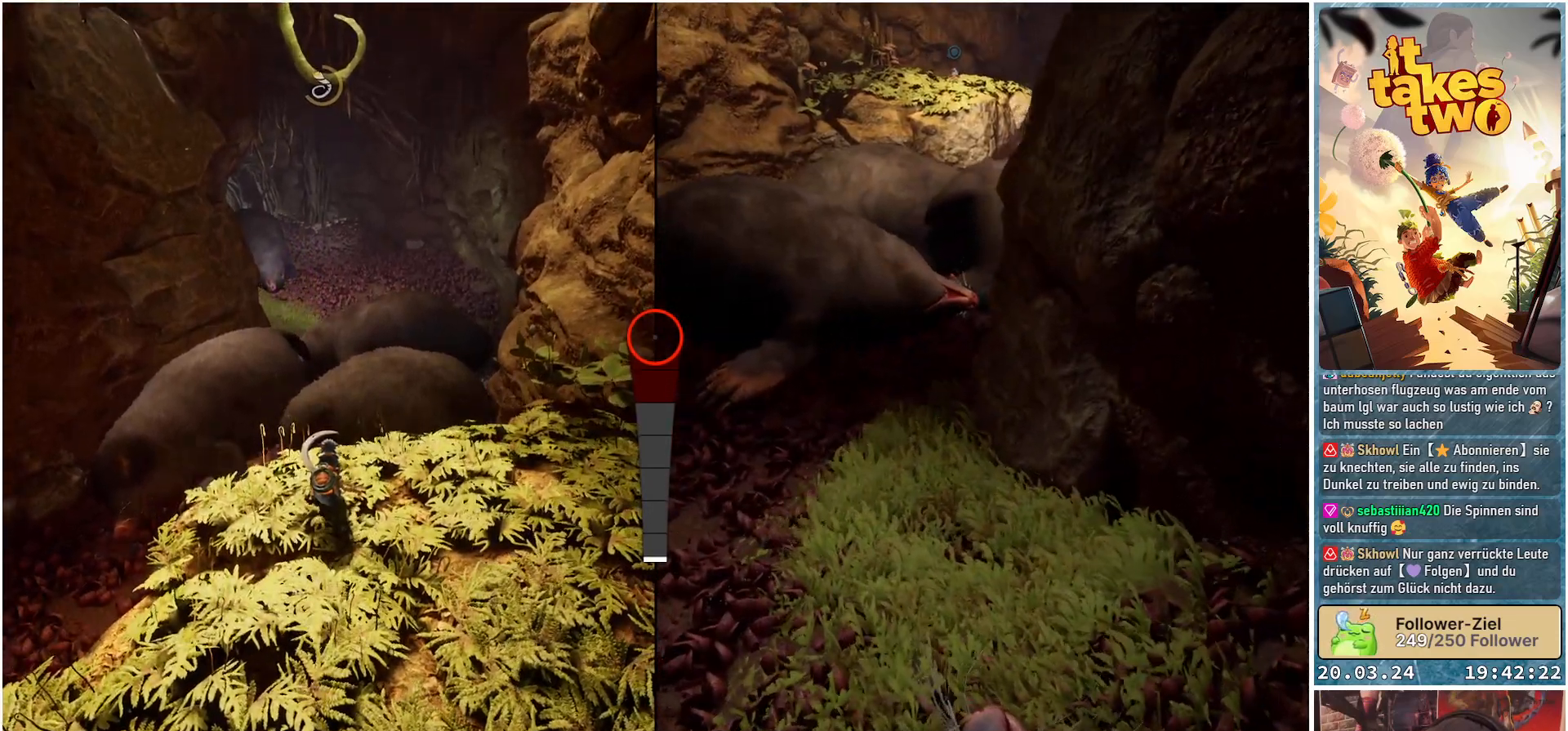
{"buttons": [], "left_stick": "center", "right_stick": "center", "events": [[200, "right_stick", "center"]]}
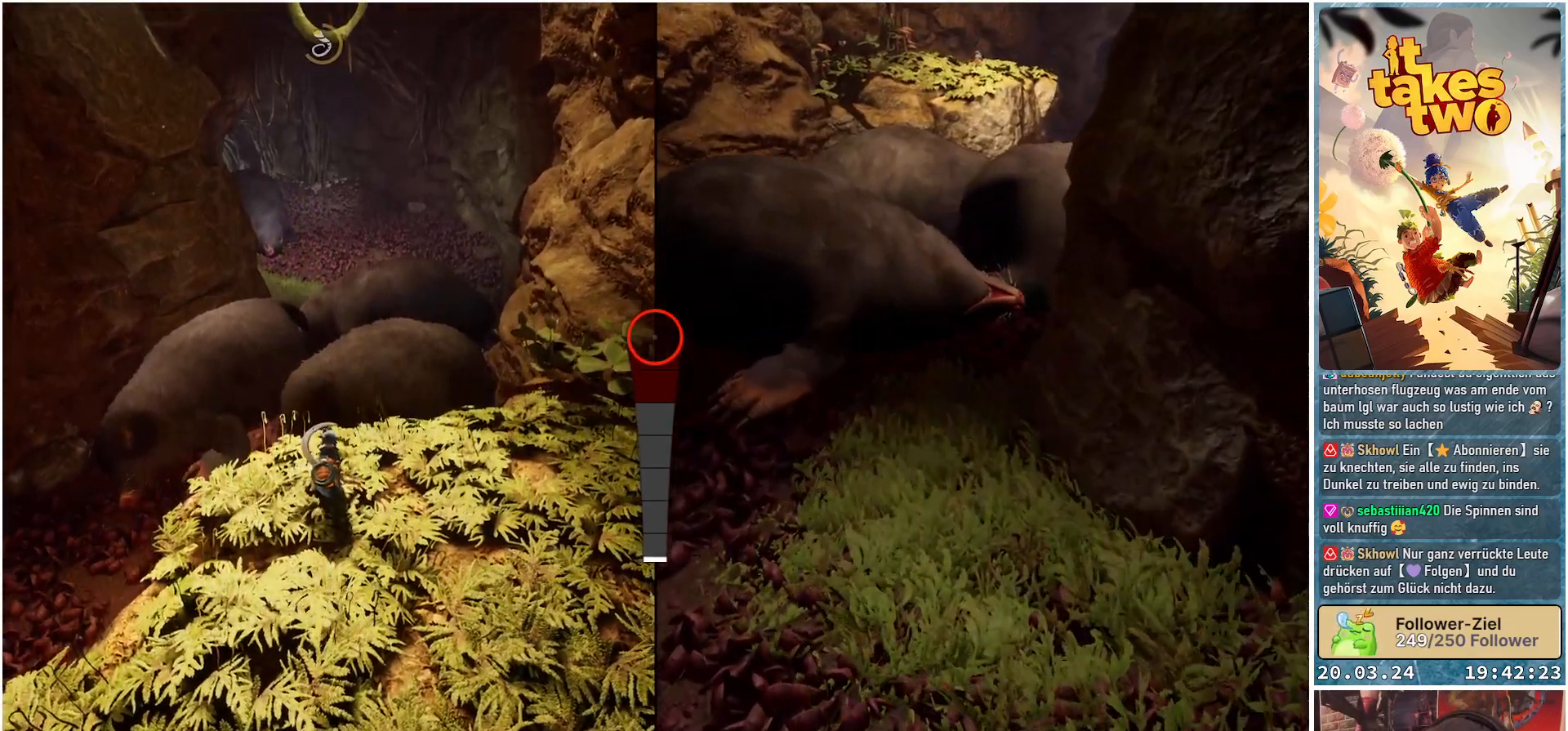
{"buttons": [], "left_stick": "center", "right_stick": "up", "events": [[33, "right_stick", "down-right"], [200, "right_stick", "center"], [350, "right_stick", "up"]]}
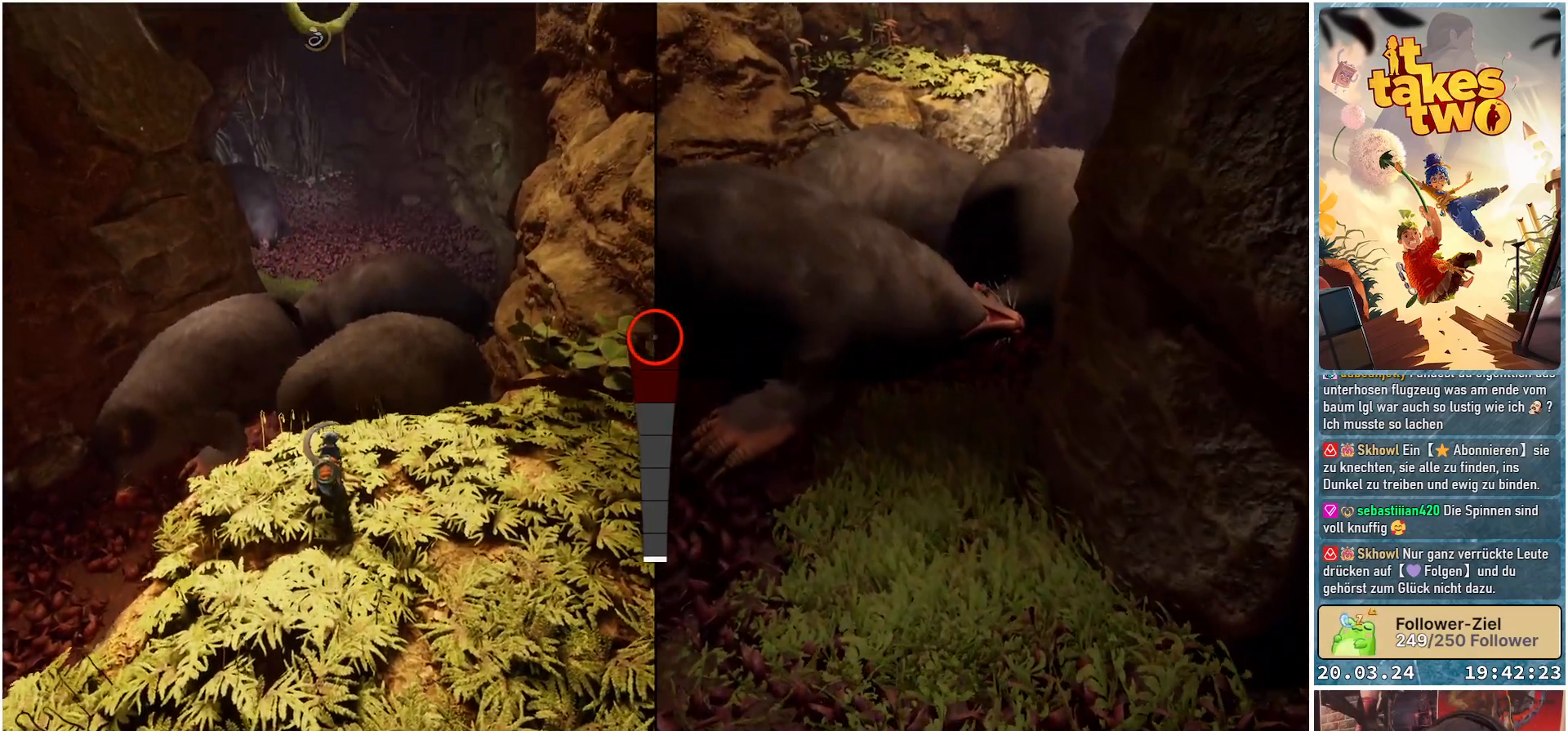
{"buttons": [], "left_stick": "center", "right_stick": "center", "events": [[183, "right_stick", "center"]]}
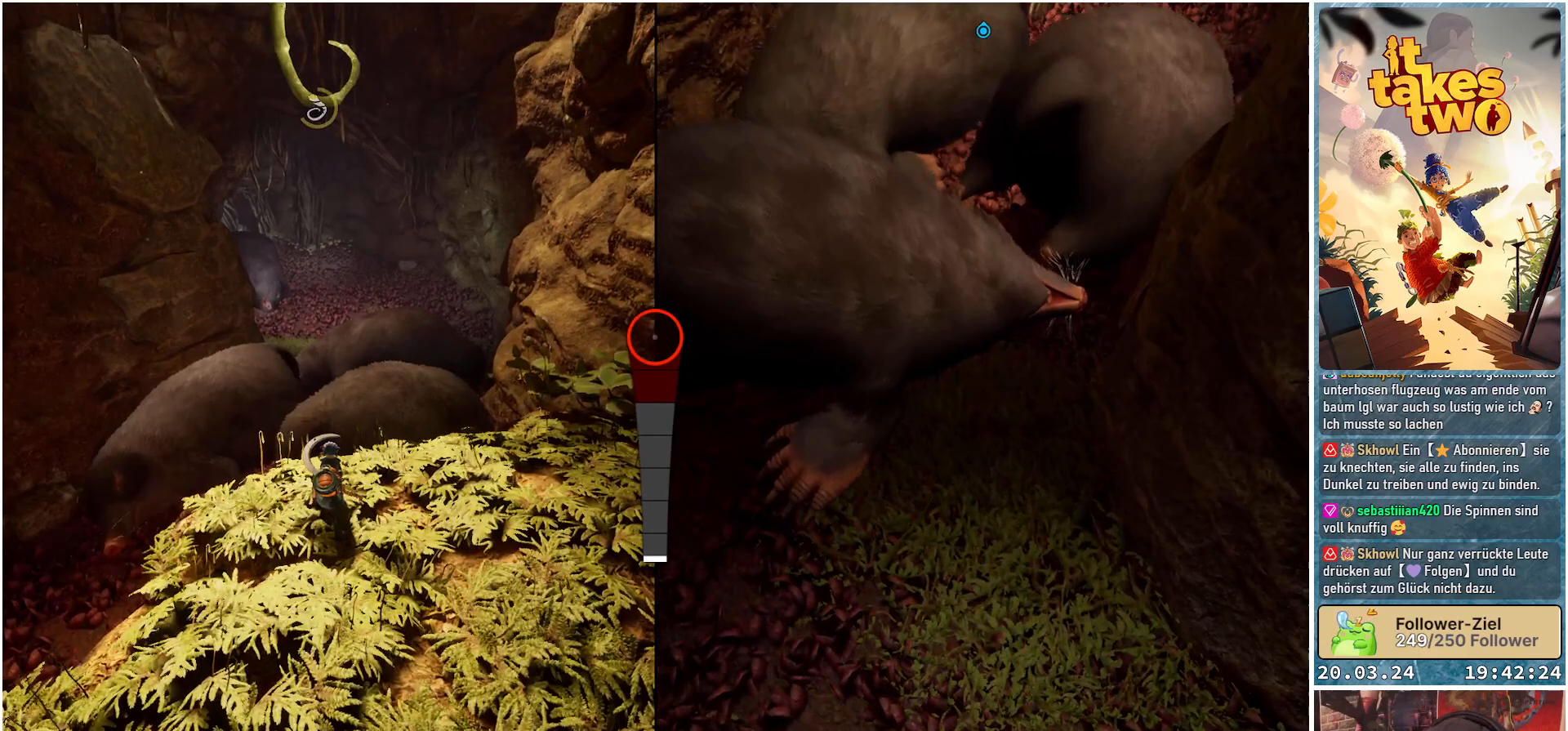
{"buttons": [], "left_stick": "up", "right_stick": "center", "events": [[233, "left_stick", "up"]]}